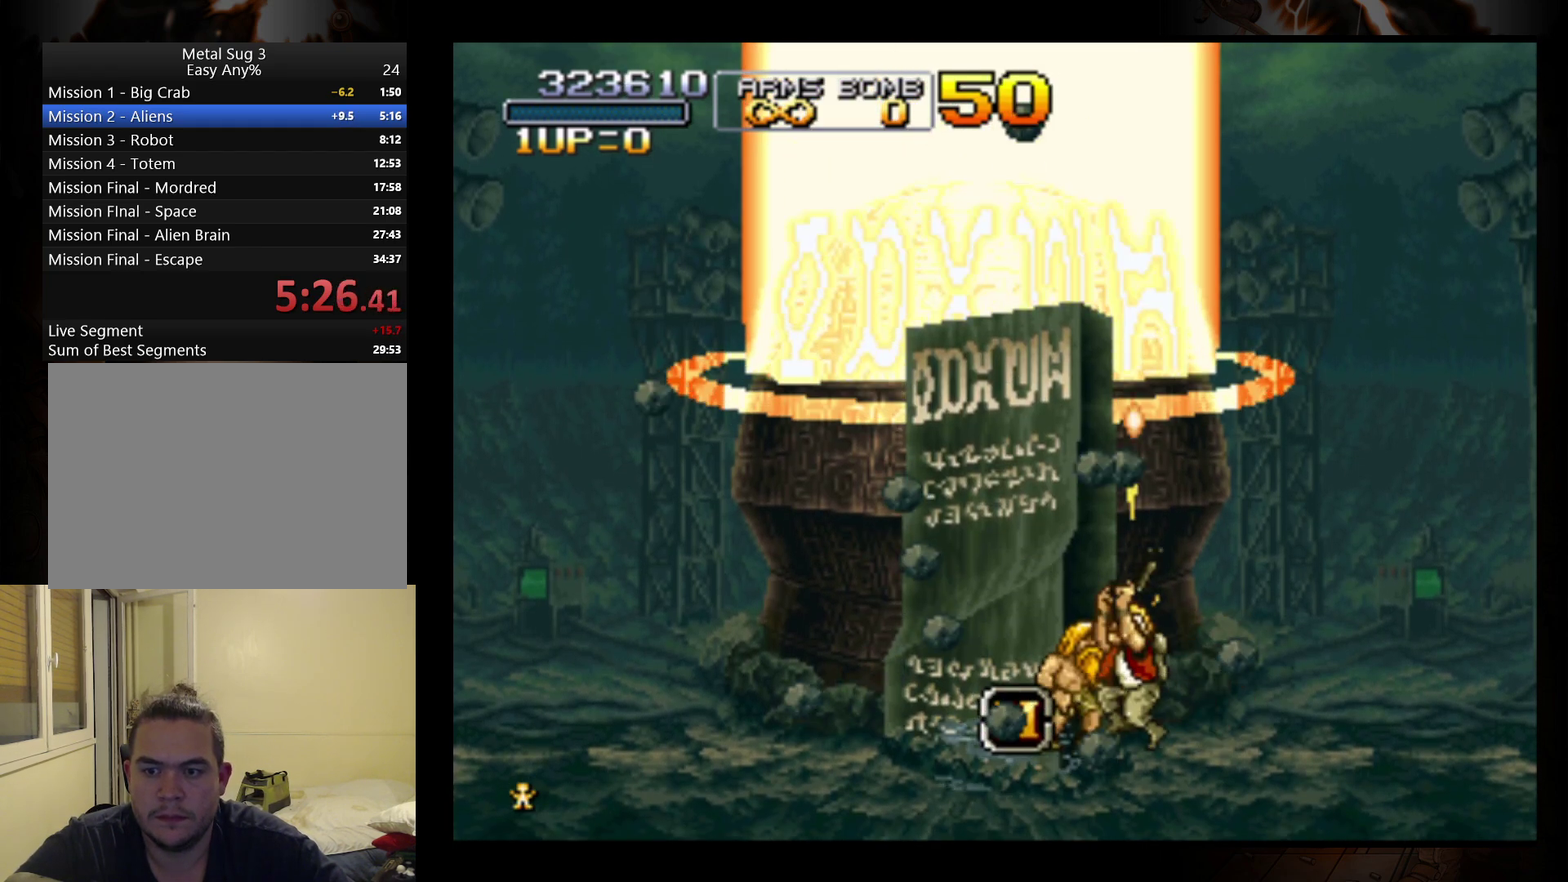
Gameplay with a controller (Nintendo layout); each line is a JSON object with the inputs held at the frame after it. "events" lists button and stick changes between this image and that frame as [ms after this image, input, new state], when the widget could be followed in between. Not read: L3 R3 right_stick.
{"buttons": [], "left_stick": "center", "events": [[67, "B", "down"], [100, "left_stick", "center"], [133, "B", "up"], [200, "B", "down"], [300, "B", "up"], [367, "B", "down"], [467, "B", "up"]]}
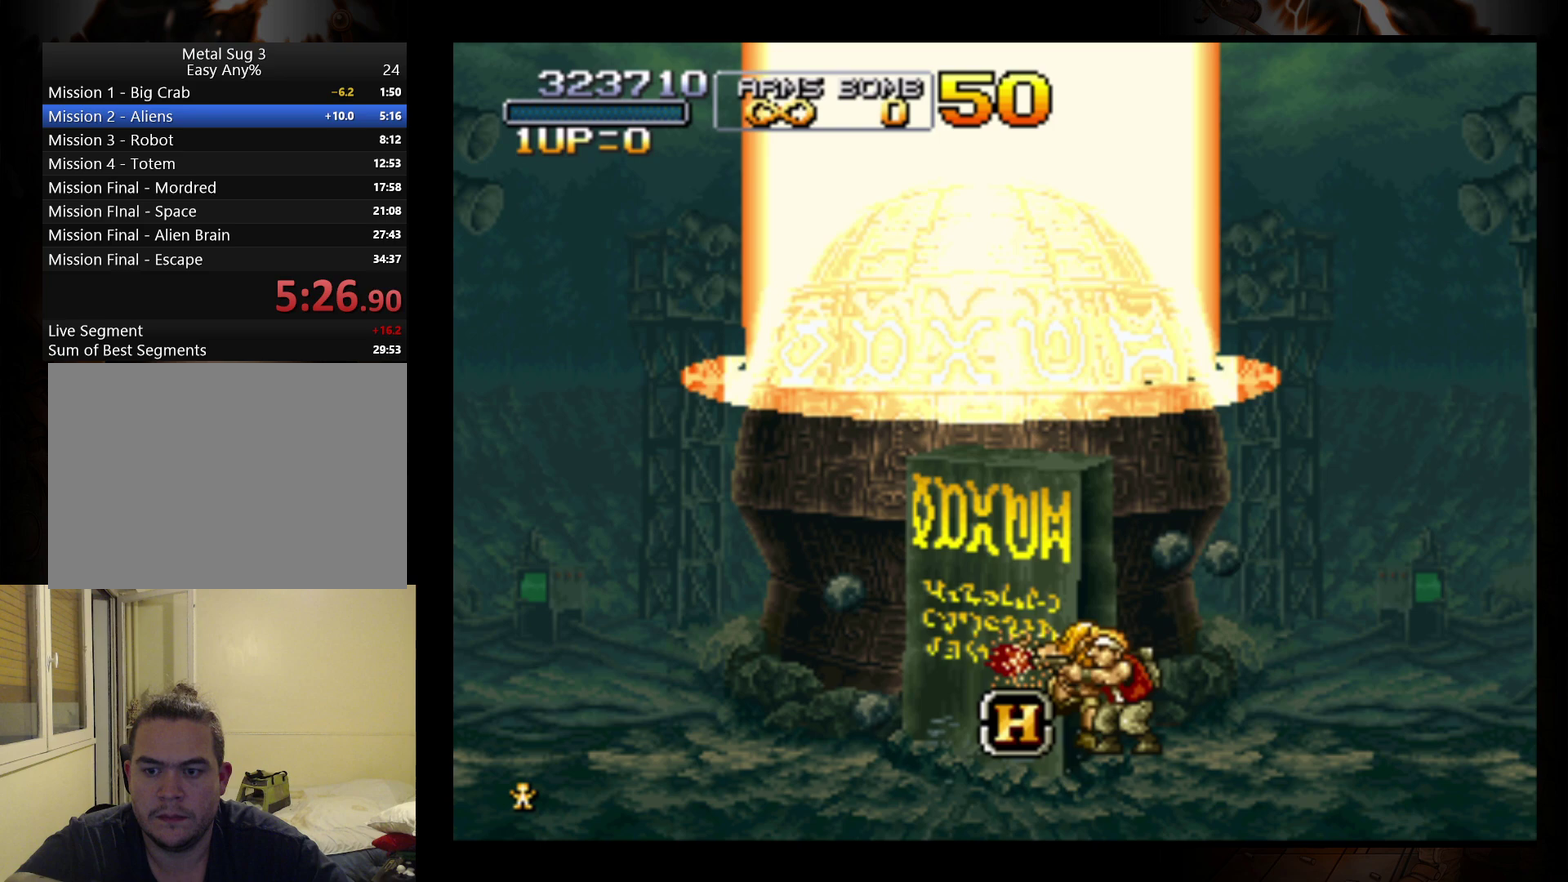
{"buttons": [], "left_stick": "center", "events": [[33, "B", "down"], [100, "B", "up"], [200, "B", "down"], [267, "B", "up"], [333, "B", "down"], [400, "B", "up"]]}
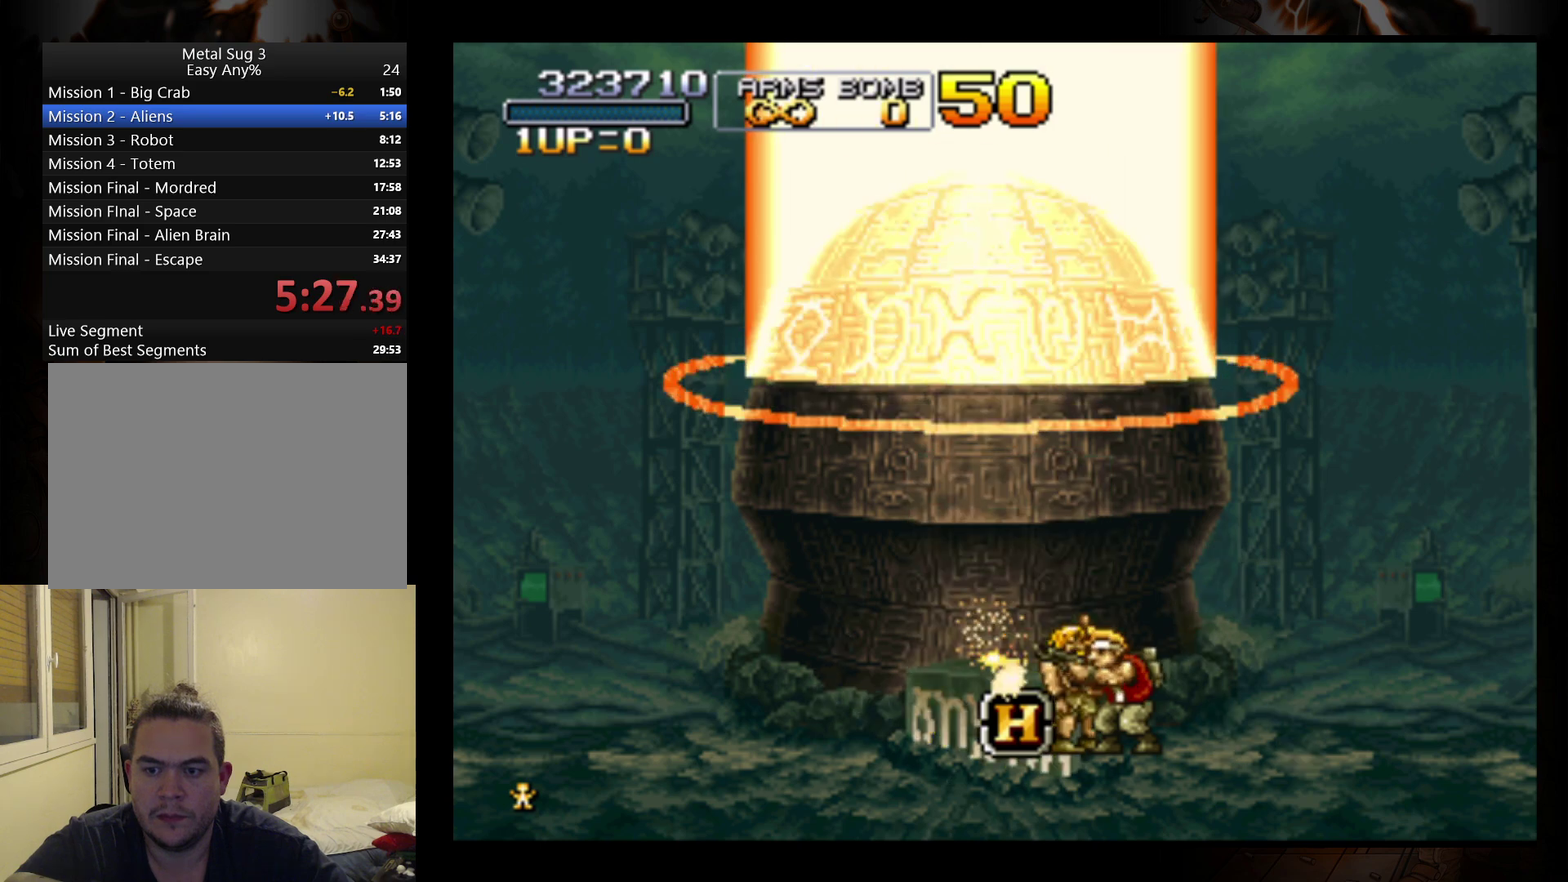
{"buttons": [], "left_stick": "left", "events": [[33, "B", "down"], [133, "B", "up"], [233, "B", "down"], [333, "B", "up"], [333, "left_stick", "left"]]}
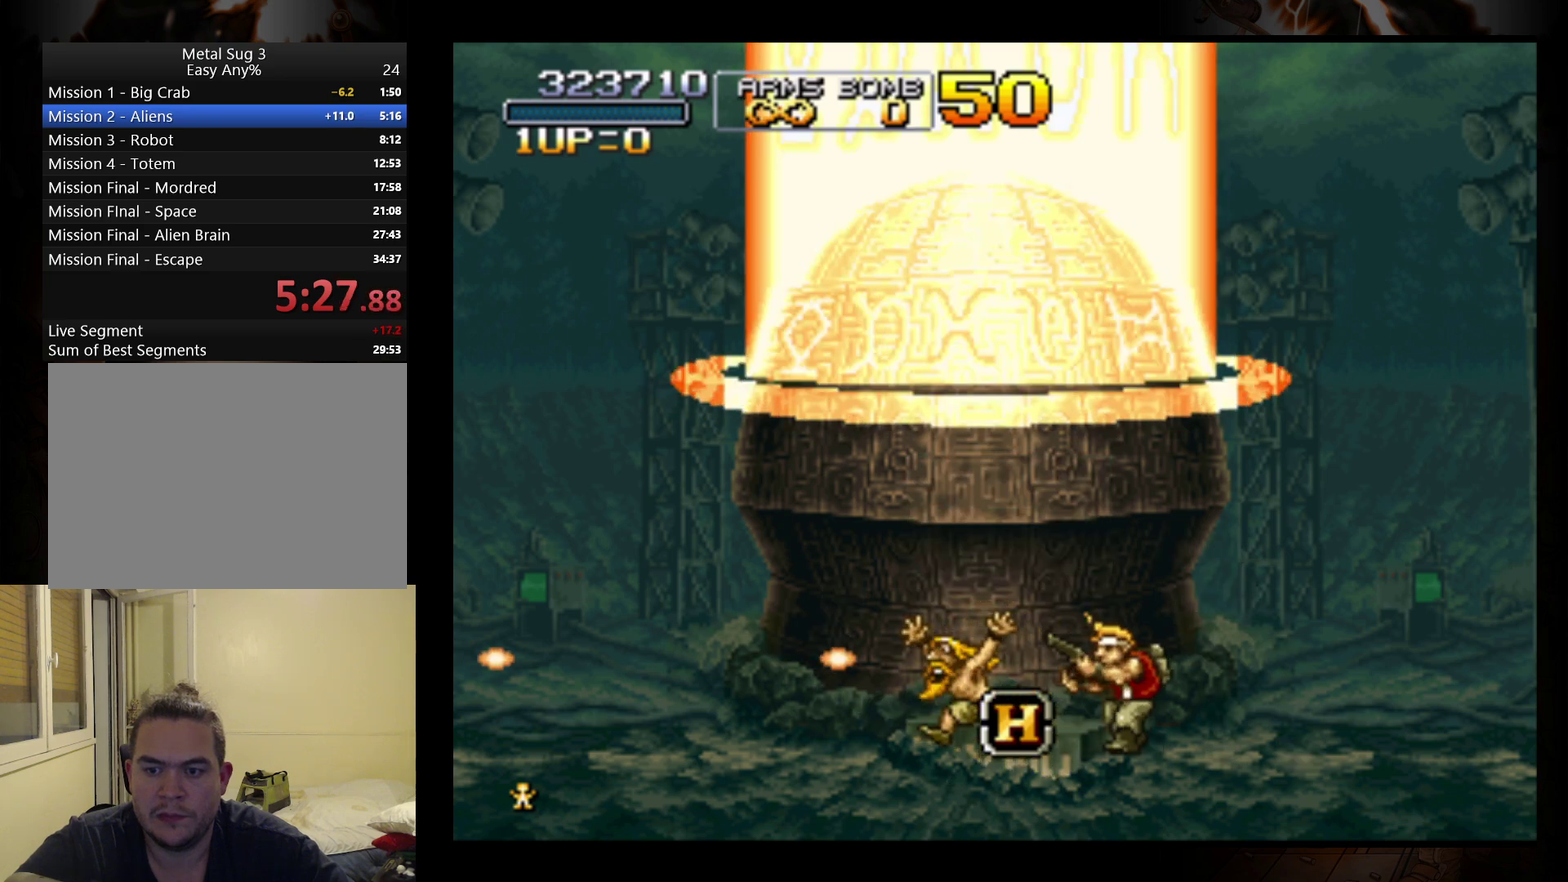
{"buttons": [], "left_stick": "left", "events": [[167, "left_stick", "up-left"], [400, "left_stick", "left"]]}
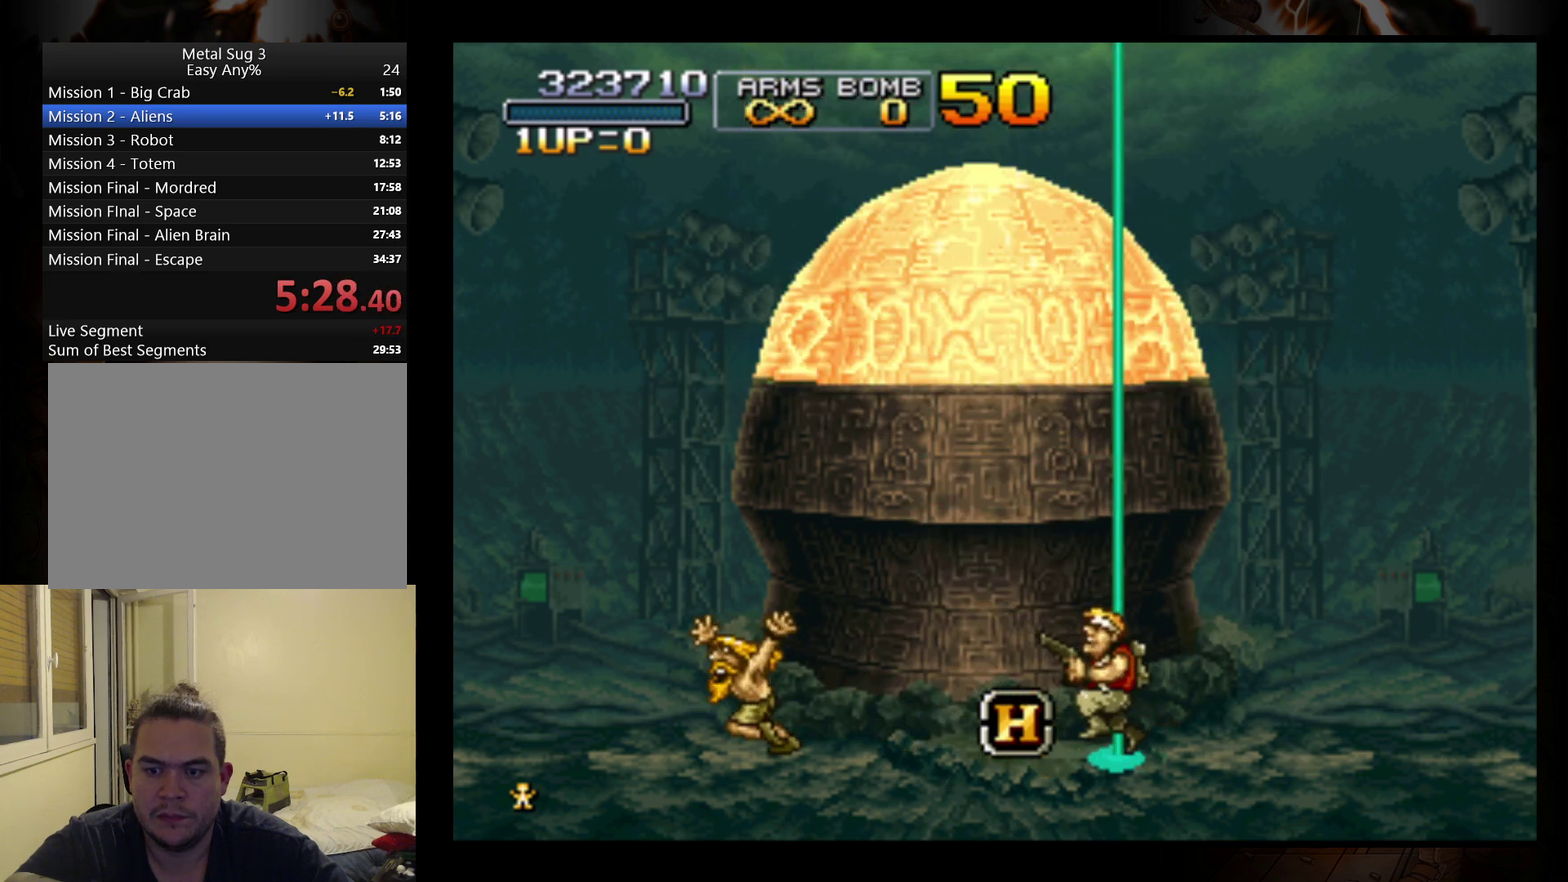
{"buttons": ["B"], "left_stick": "up", "events": [[133, "left_stick", "up-left"], [367, "B", "down"], [367, "left_stick", "up"], [433, "B", "up"], [500, "B", "down"]]}
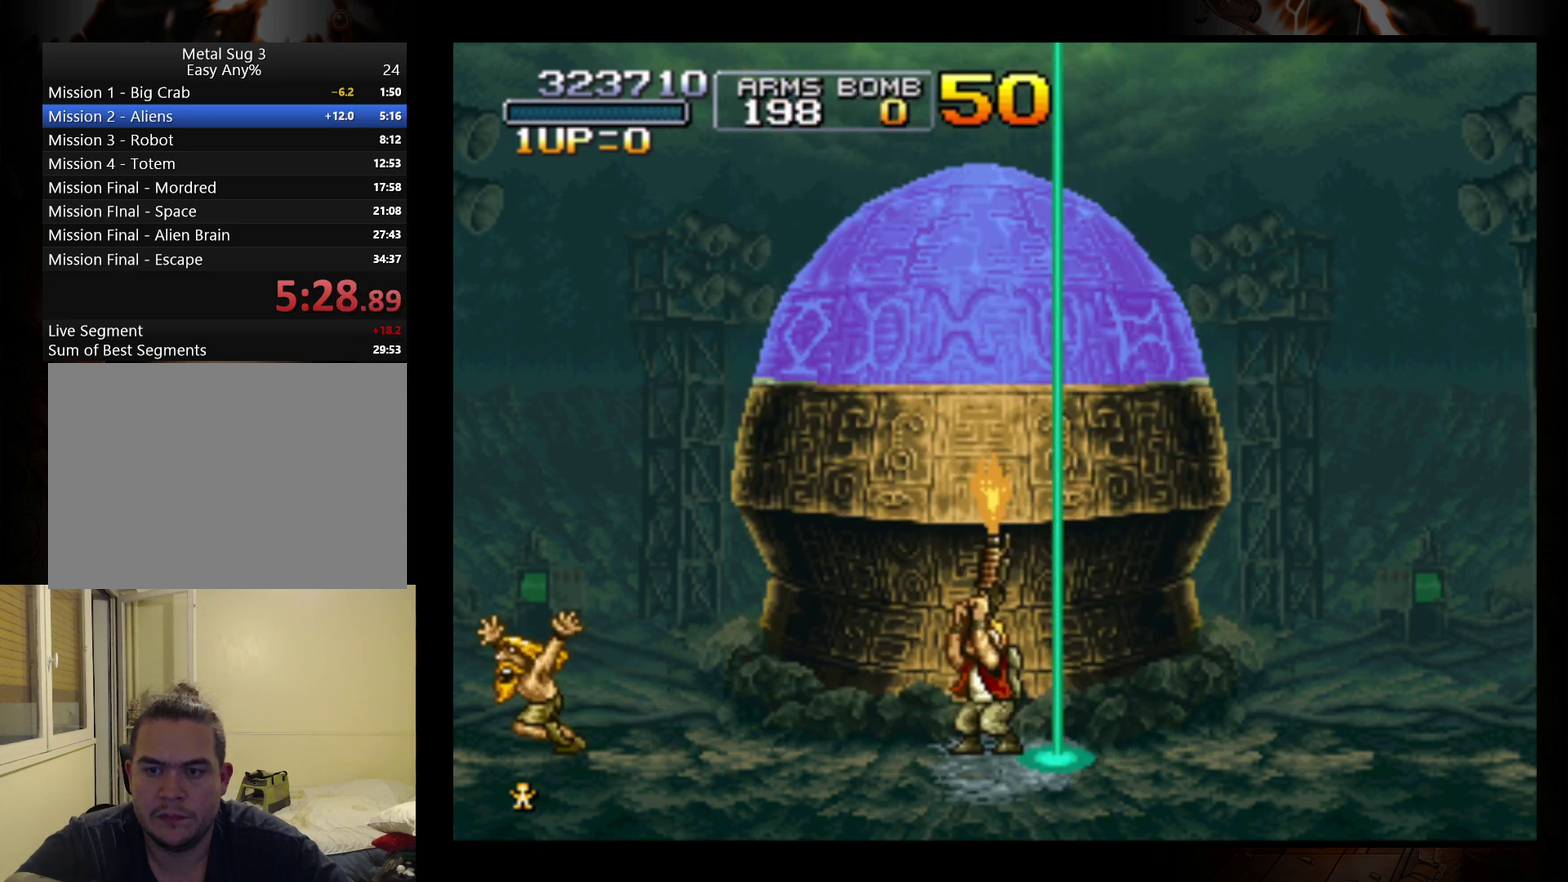
{"buttons": ["B"], "left_stick": "up-left", "events": [[100, "B", "up"], [167, "B", "down"], [200, "left_stick", "up-left"], [233, "B", "up"], [333, "B", "down"], [400, "B", "up"], [500, "B", "down"]]}
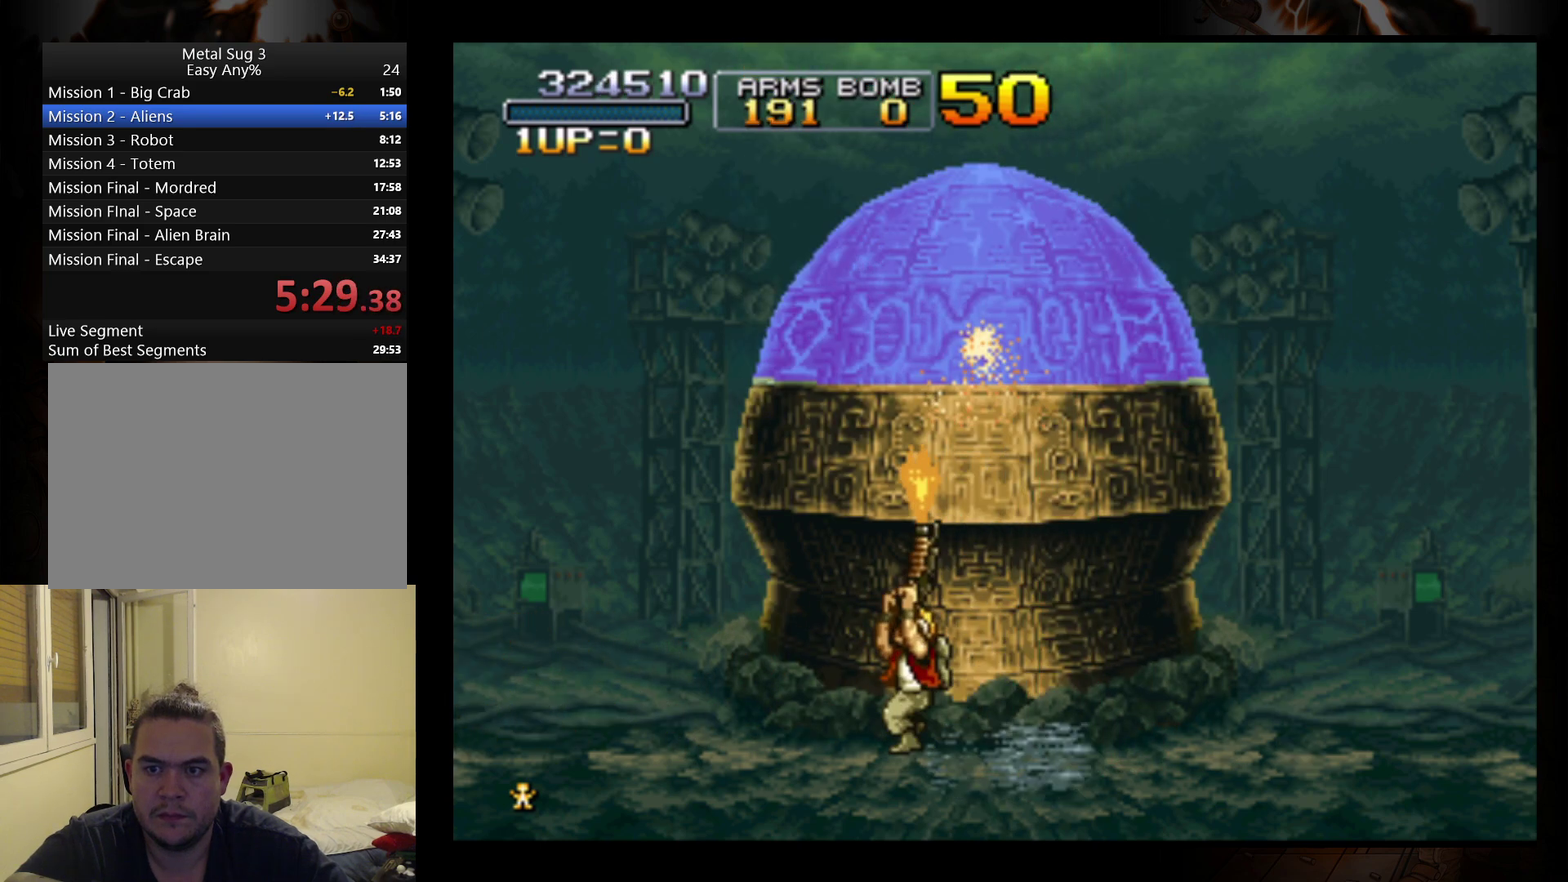
{"buttons": [], "left_stick": "up-right", "events": [[133, "left_stick", "up"], [200, "left_stick", "up-right"], [233, "B", "up"], [333, "B", "down"], [400, "B", "up"]]}
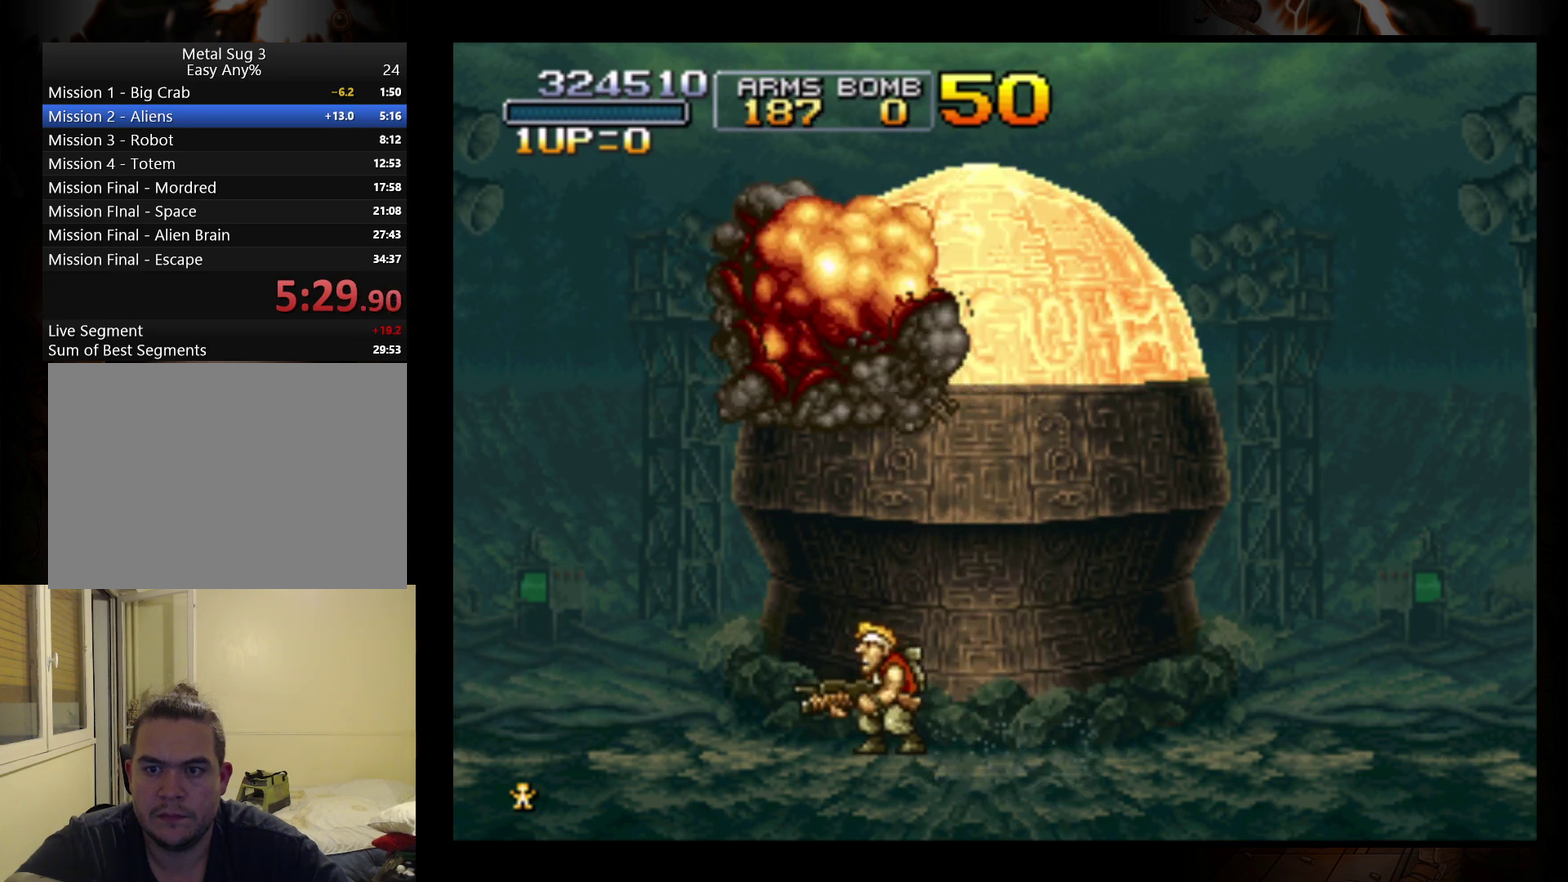
{"buttons": [], "left_stick": "center", "events": [[100, "left_stick", "right"], [167, "left_stick", "center"]]}